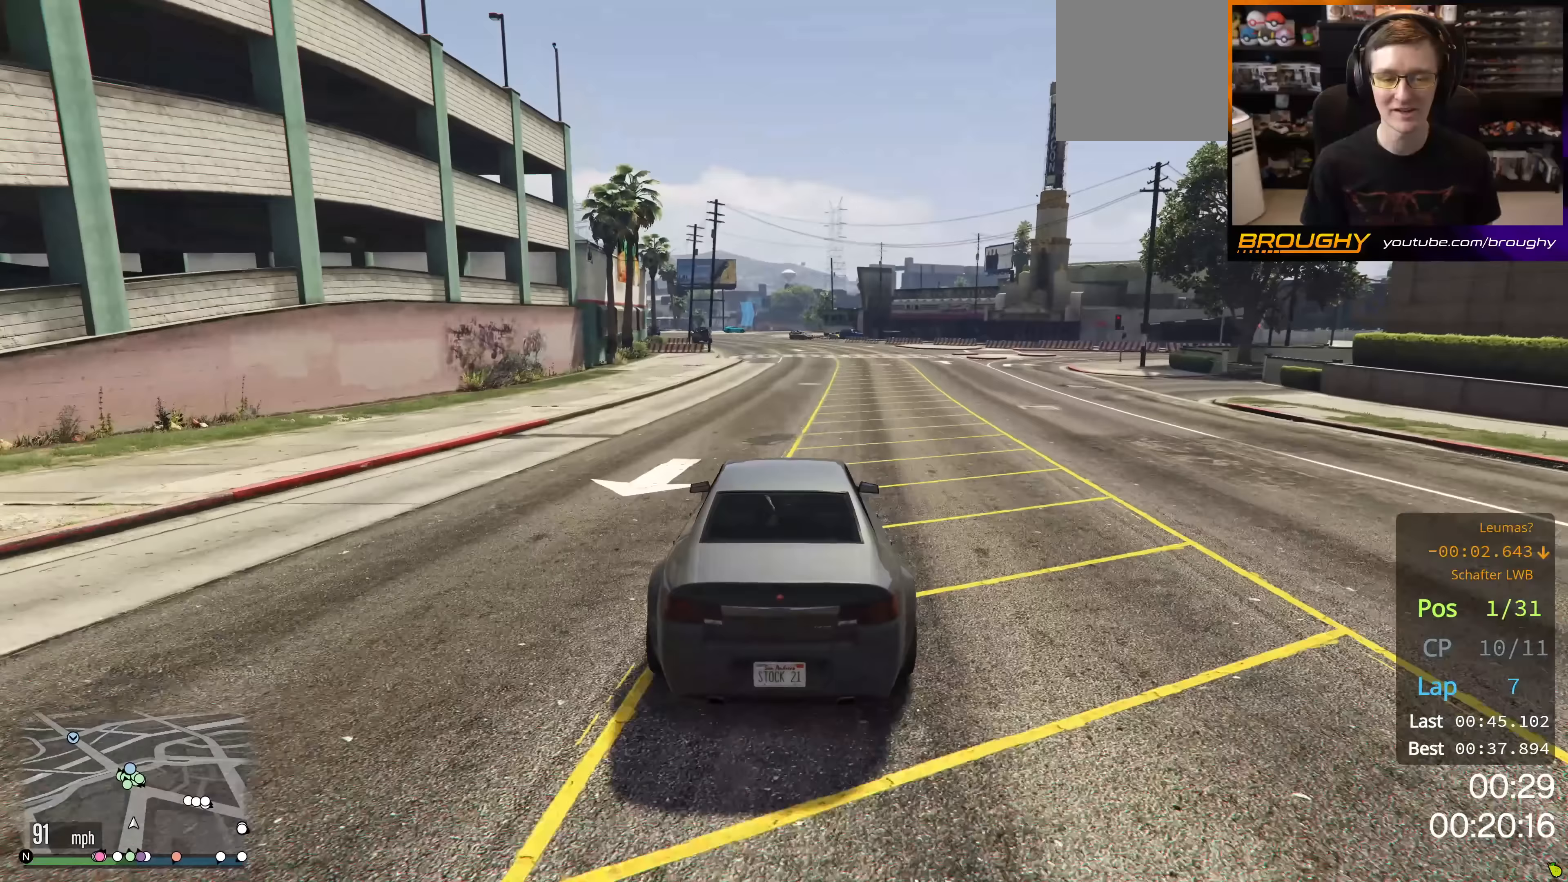
Gameplay with a controller (Xbox layout); each line is a JSON object with the inputs held at the frame after it (dt_ms = milliseconds from this image to that frame). "events" lists button and stick changes between this image and that frame as [ms after this image, input, new state], when the widget could be followed in between.
{"dt_ms": 250, "buttons": ["R2"], "left_stick": "center", "right_stick": "center", "events": []}
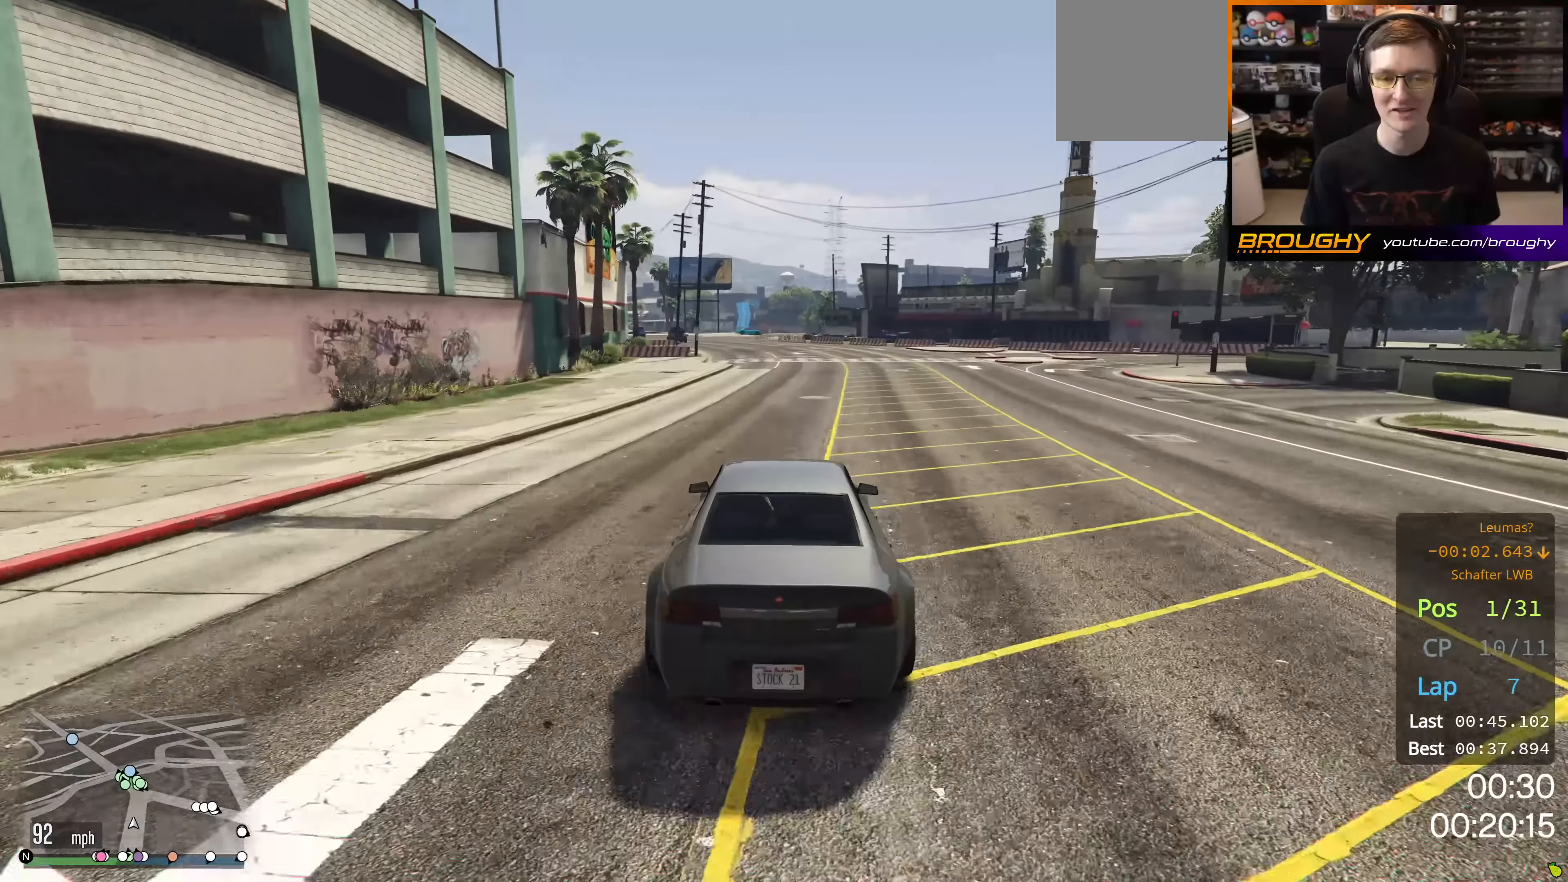
{"dt_ms": 501, "buttons": ["R2"], "left_stick": "center", "right_stick": "center", "events": [[184, "left_stick", "up-left"], [334, "left_stick", "center"]]}
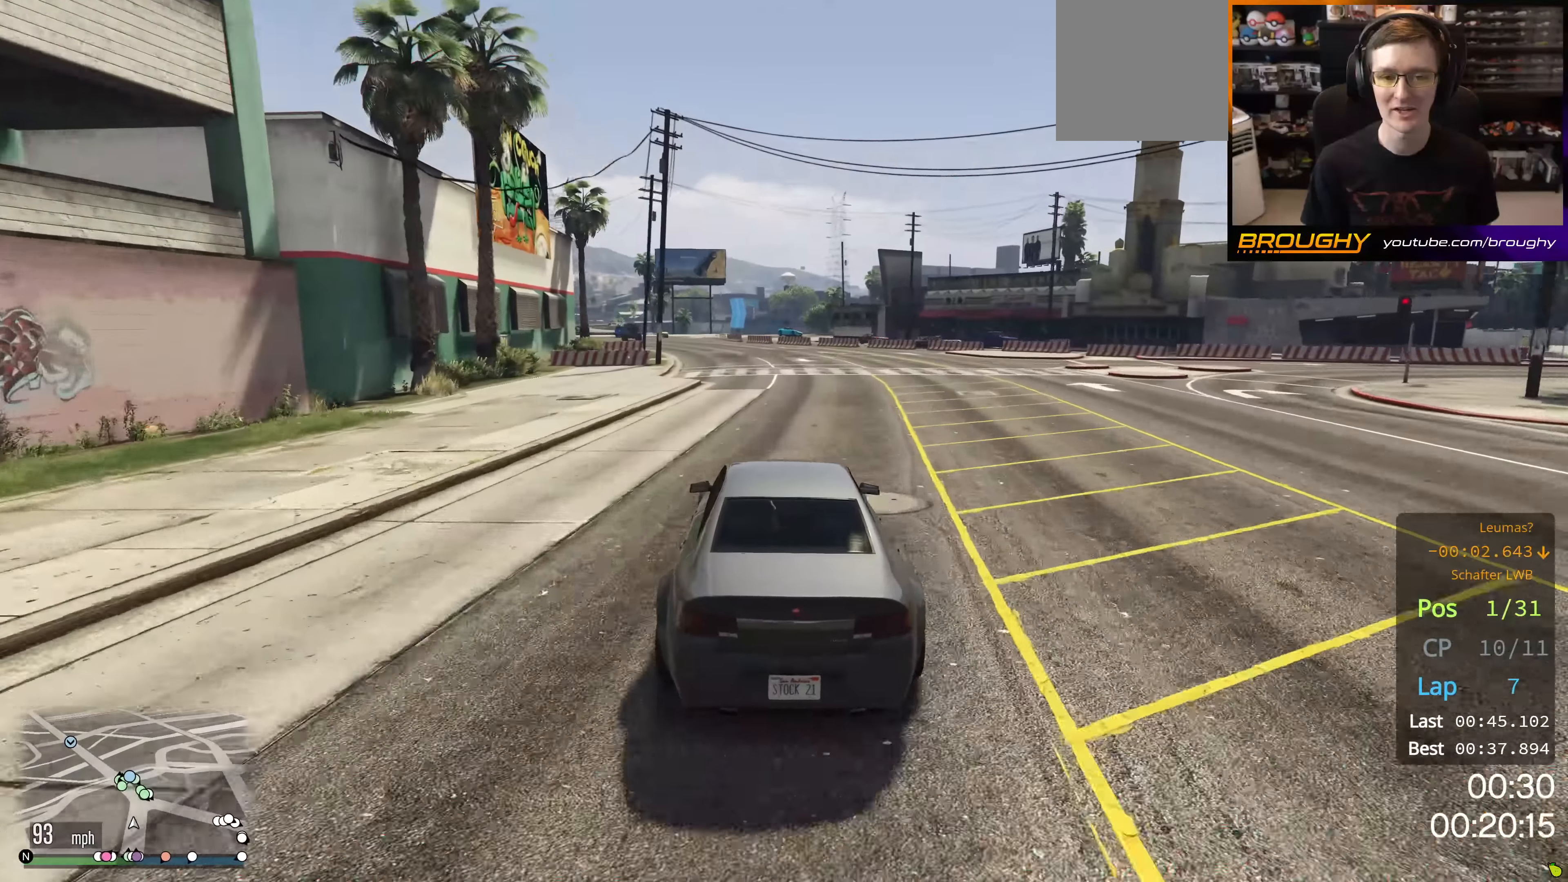
{"dt_ms": 500, "buttons": ["R2"], "left_stick": "center", "right_stick": "center", "events": [[16, "left_stick", "up-left"], [183, "left_stick", "center"], [283, "left_stick", "up-left"], [434, "left_stick", "center"]]}
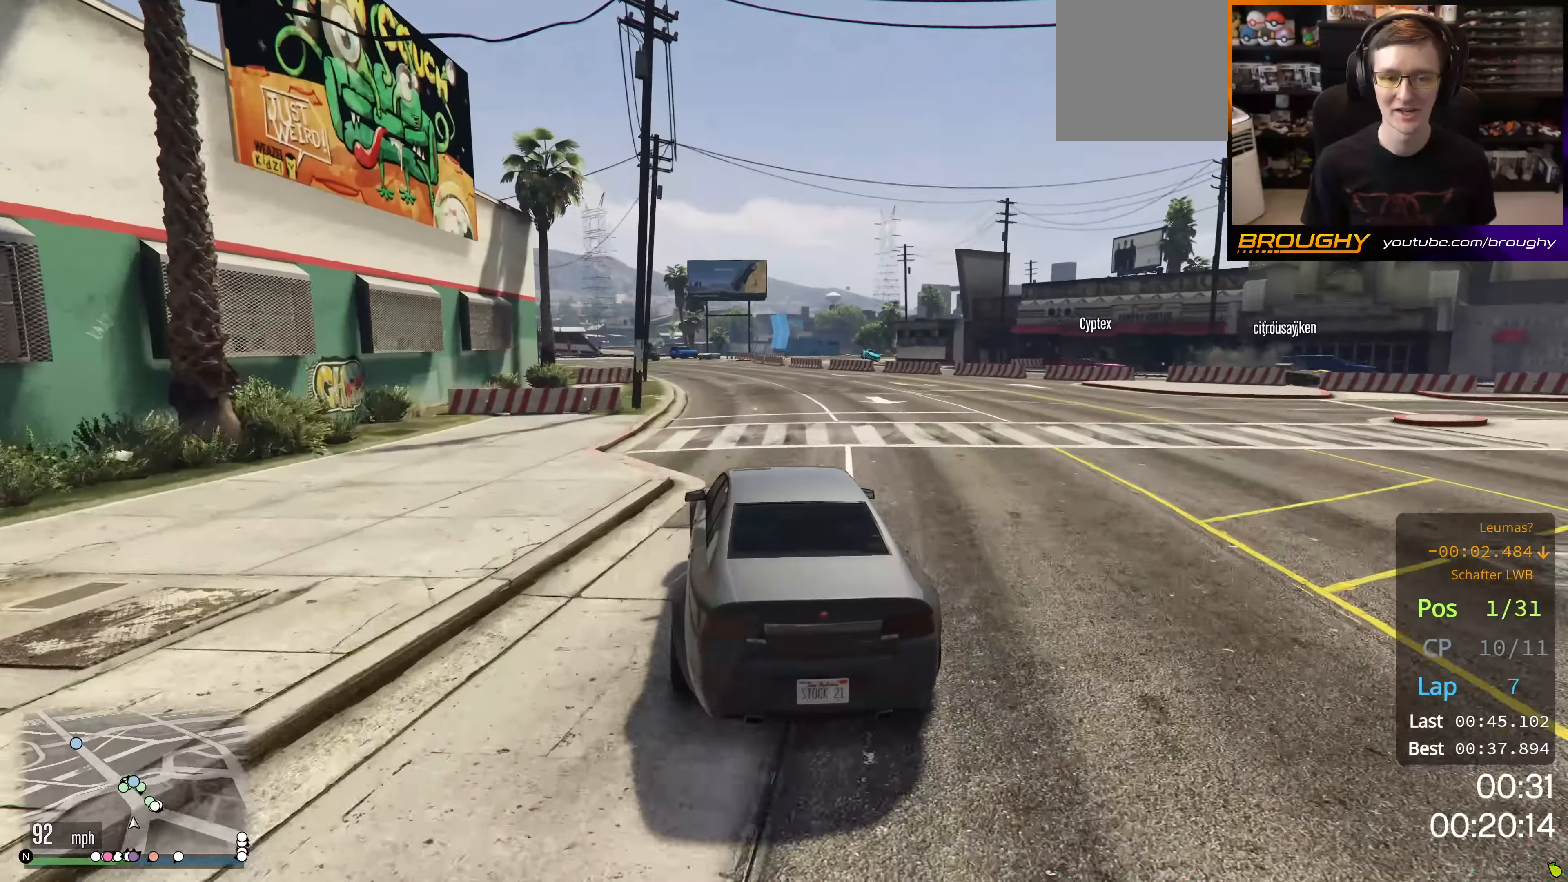
{"dt_ms": 501, "buttons": ["R2"], "left_stick": "up-left", "right_stick": "center", "events": [[401, "left_stick", "up-left"]]}
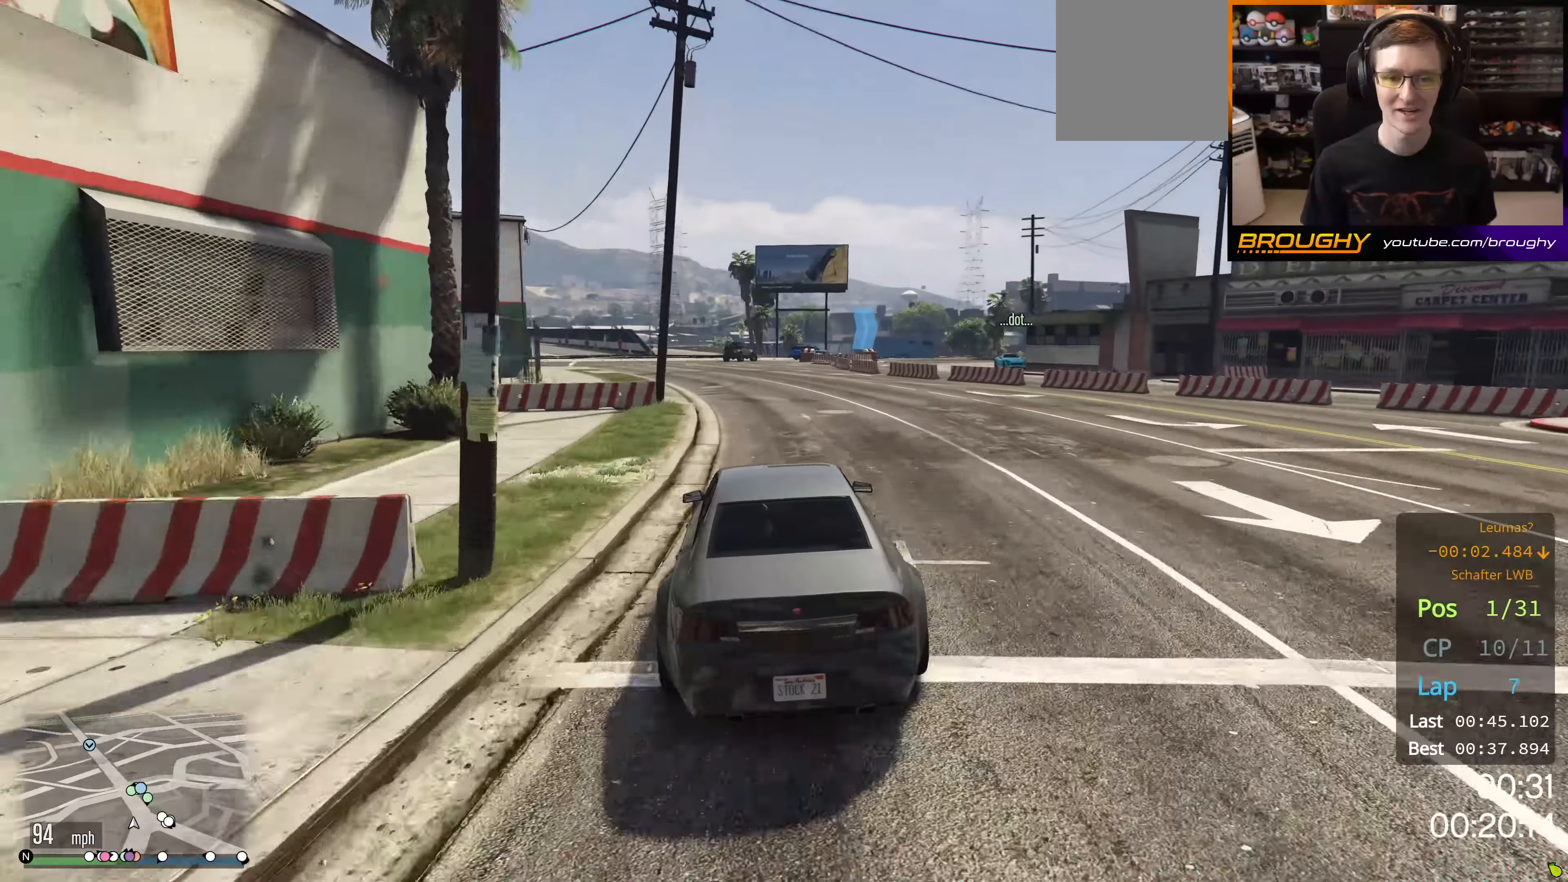
{"dt_ms": 500, "buttons": ["R2"], "left_stick": "center", "right_stick": "center", "events": [[50, "left_stick", "center"], [250, "left_stick", "up-left"], [383, "left_stick", "center"]]}
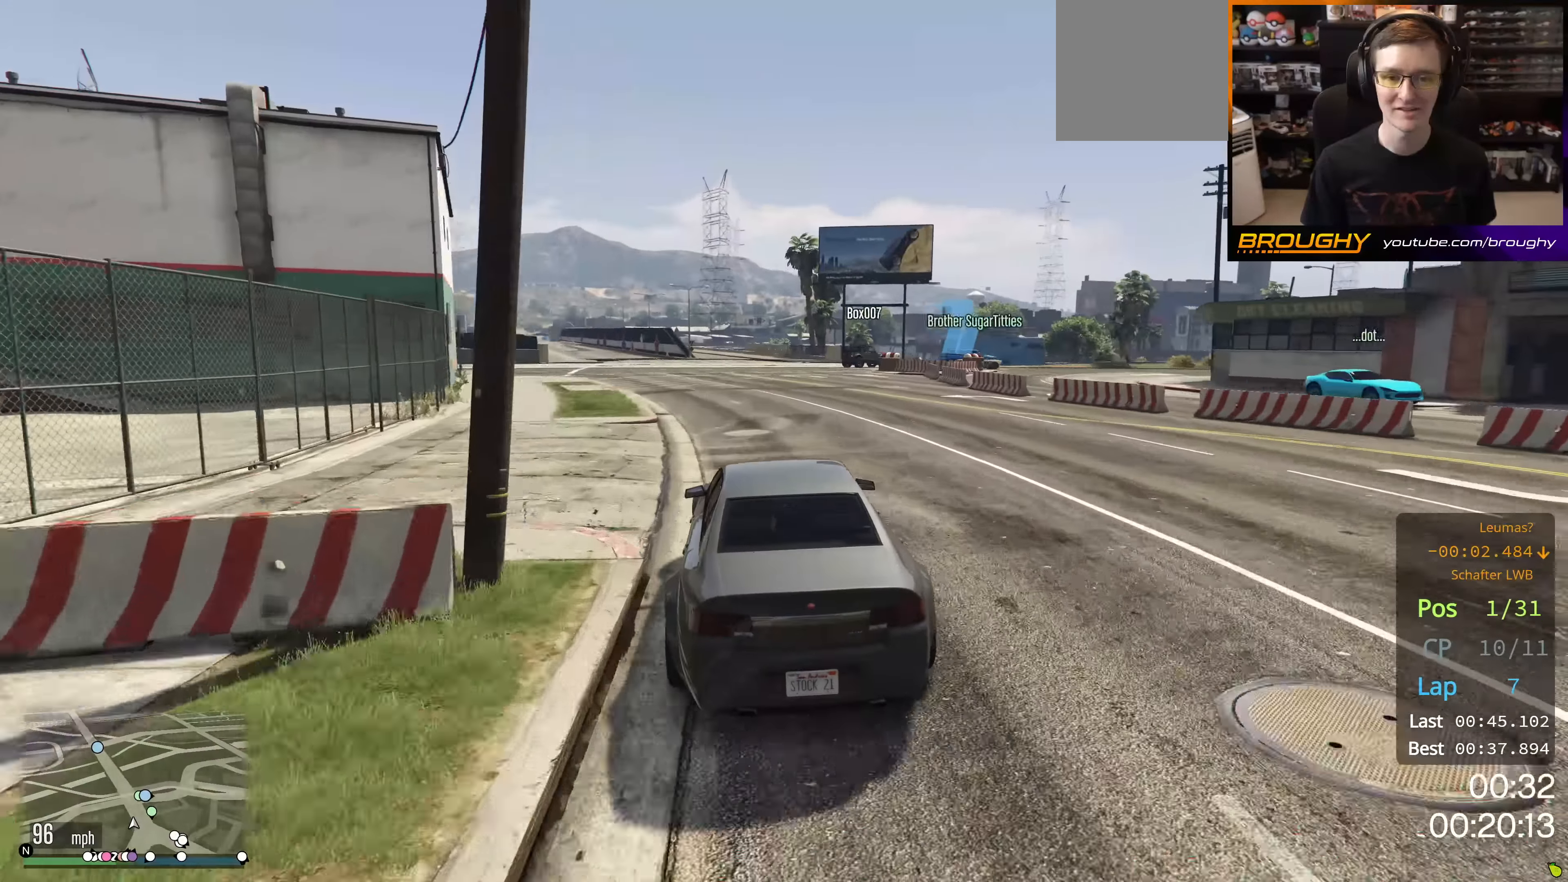
{"dt_ms": 501, "buttons": ["L2", "R2"], "left_stick": "center", "right_stick": "center", "events": [[467, "L2", "down"]]}
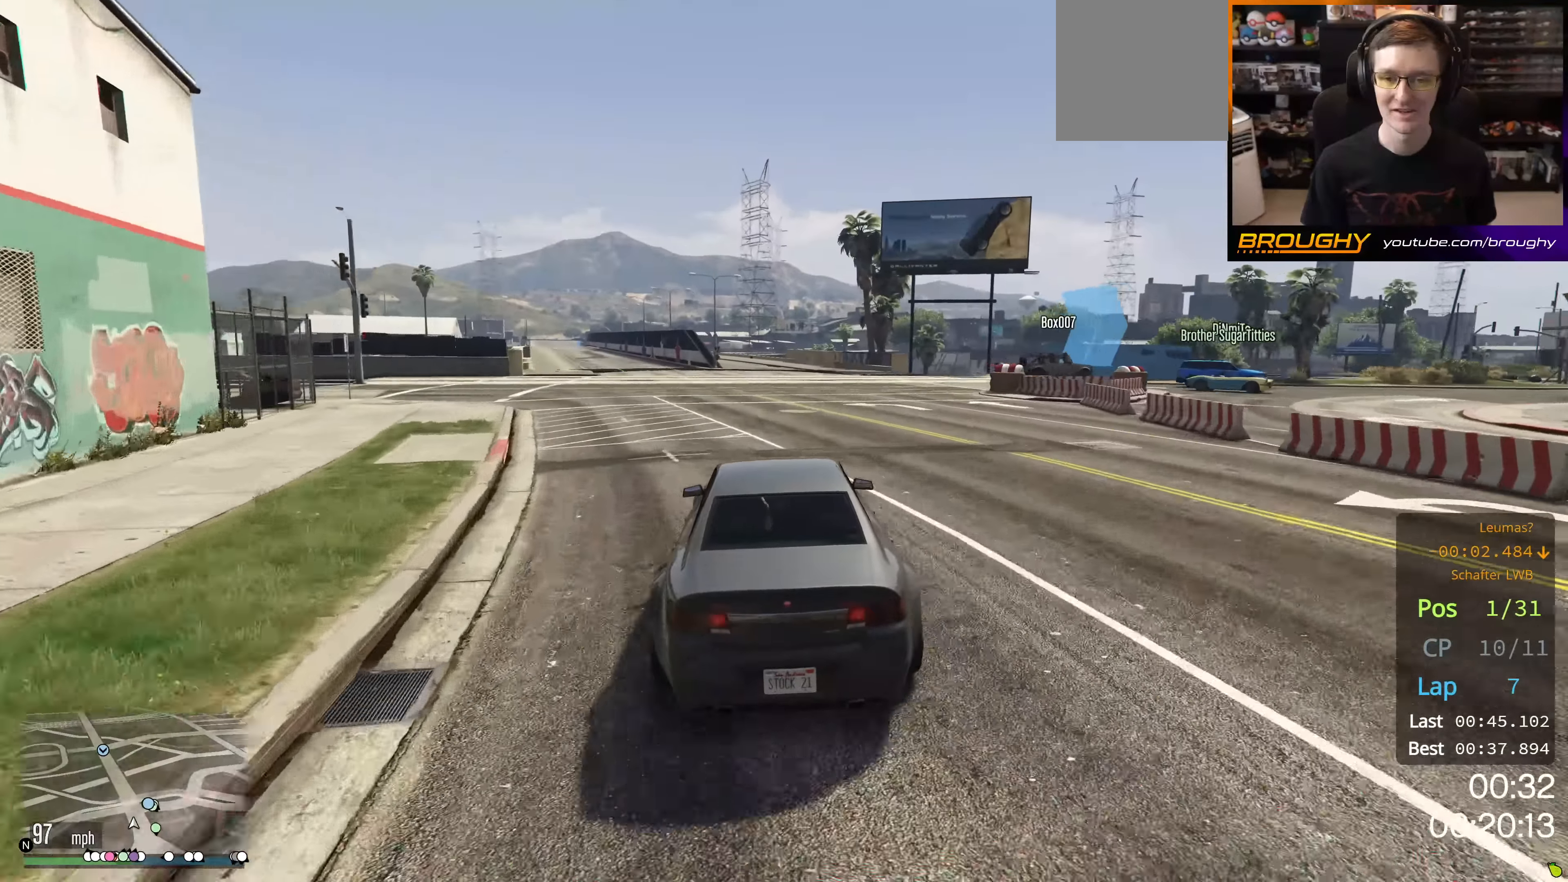
{"dt_ms": 500, "buttons": ["L2"], "left_stick": "right", "right_stick": "center", "events": [[50, "R2", "up"], [167, "L2", "up"], [217, "L2", "down"], [233, "left_stick", "right"]]}
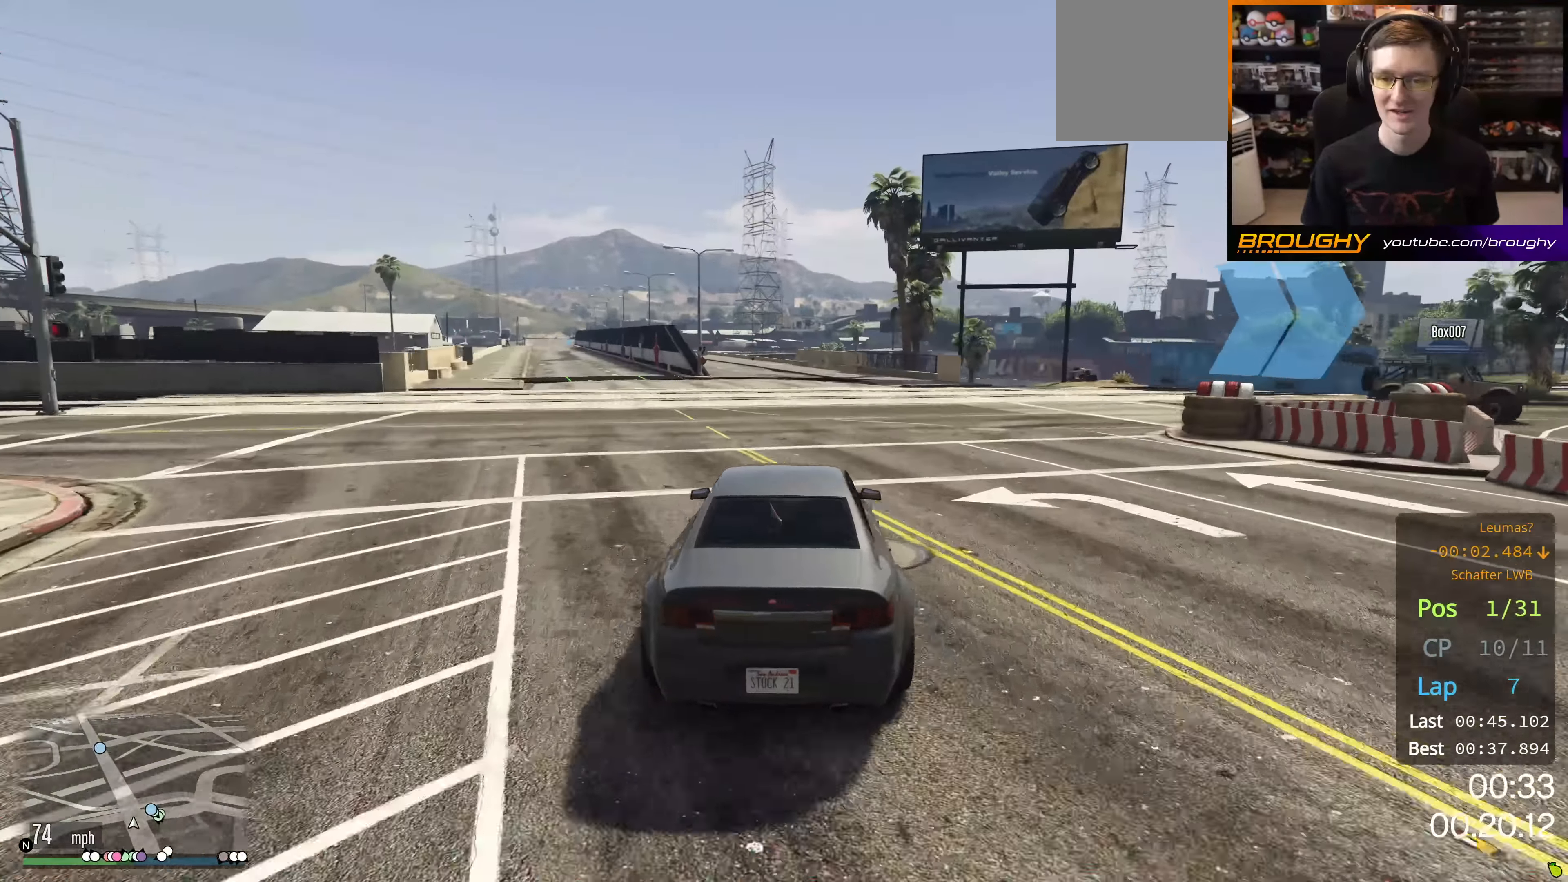
{"dt_ms": 501, "buttons": ["L2"], "left_stick": "right", "right_stick": "center", "events": []}
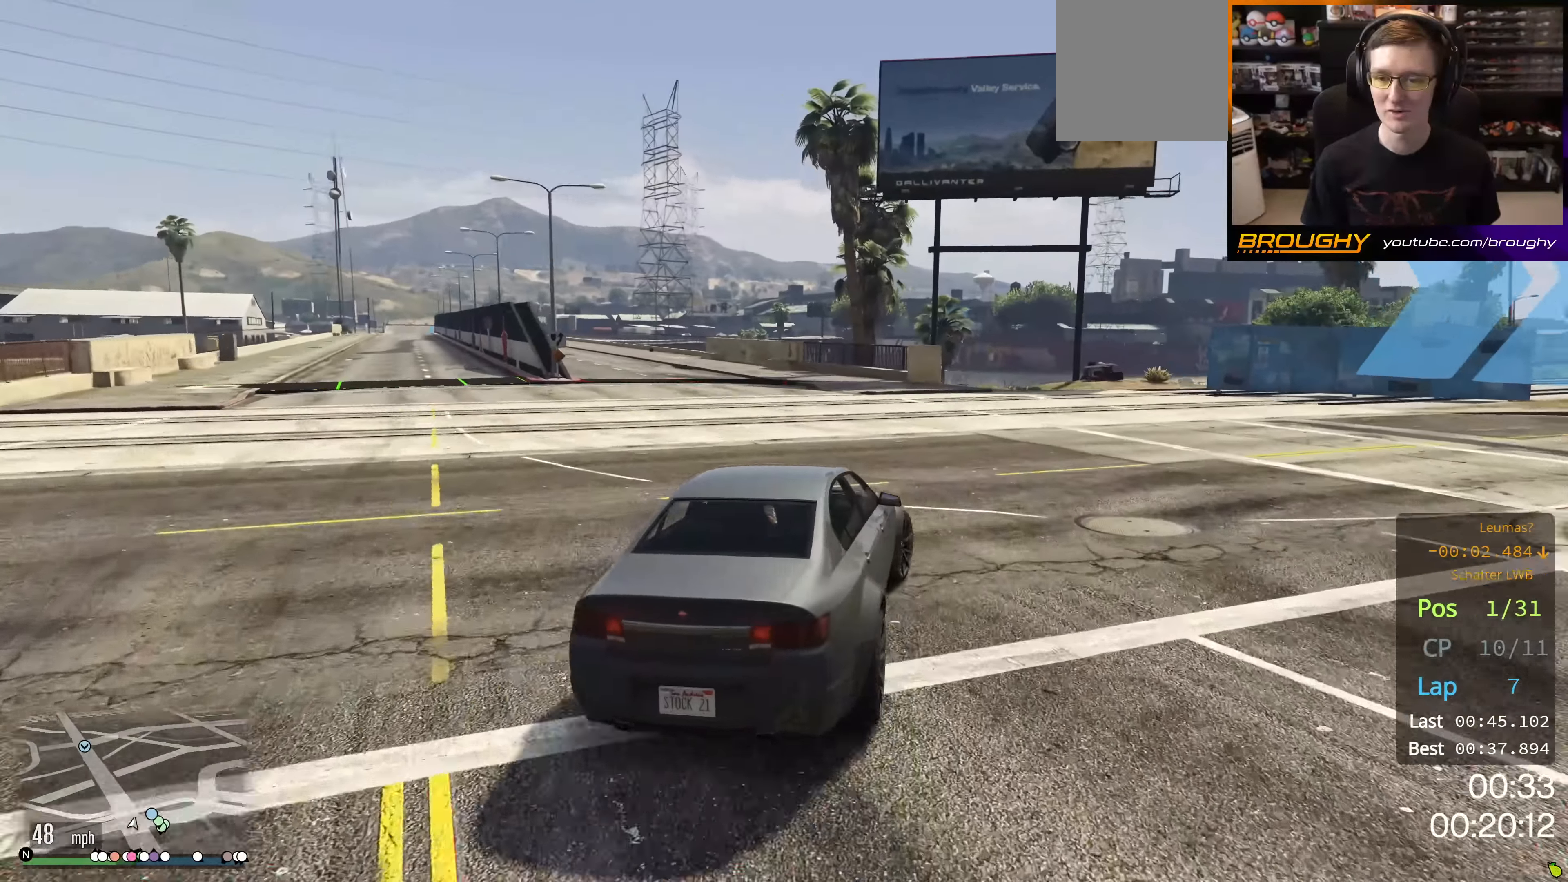
{"dt_ms": 500, "buttons": ["R2"], "left_stick": "right", "right_stick": "center", "events": [[100, "L2", "up"], [383, "R2", "down"]]}
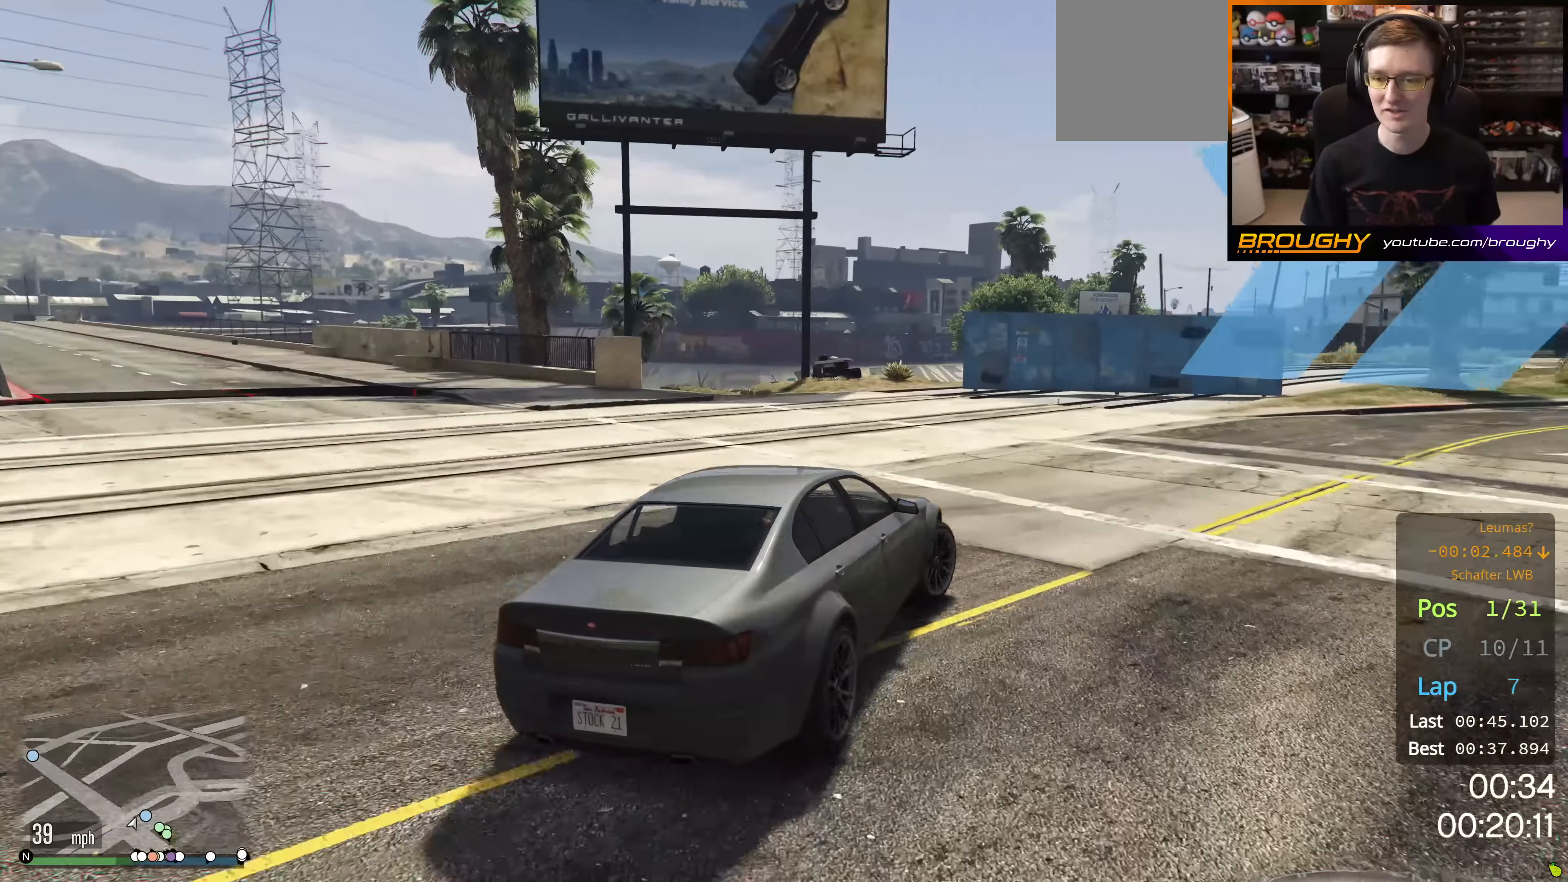
{"dt_ms": 501, "buttons": [], "left_stick": "right", "right_stick": "center", "events": [[117, "R2", "up"]]}
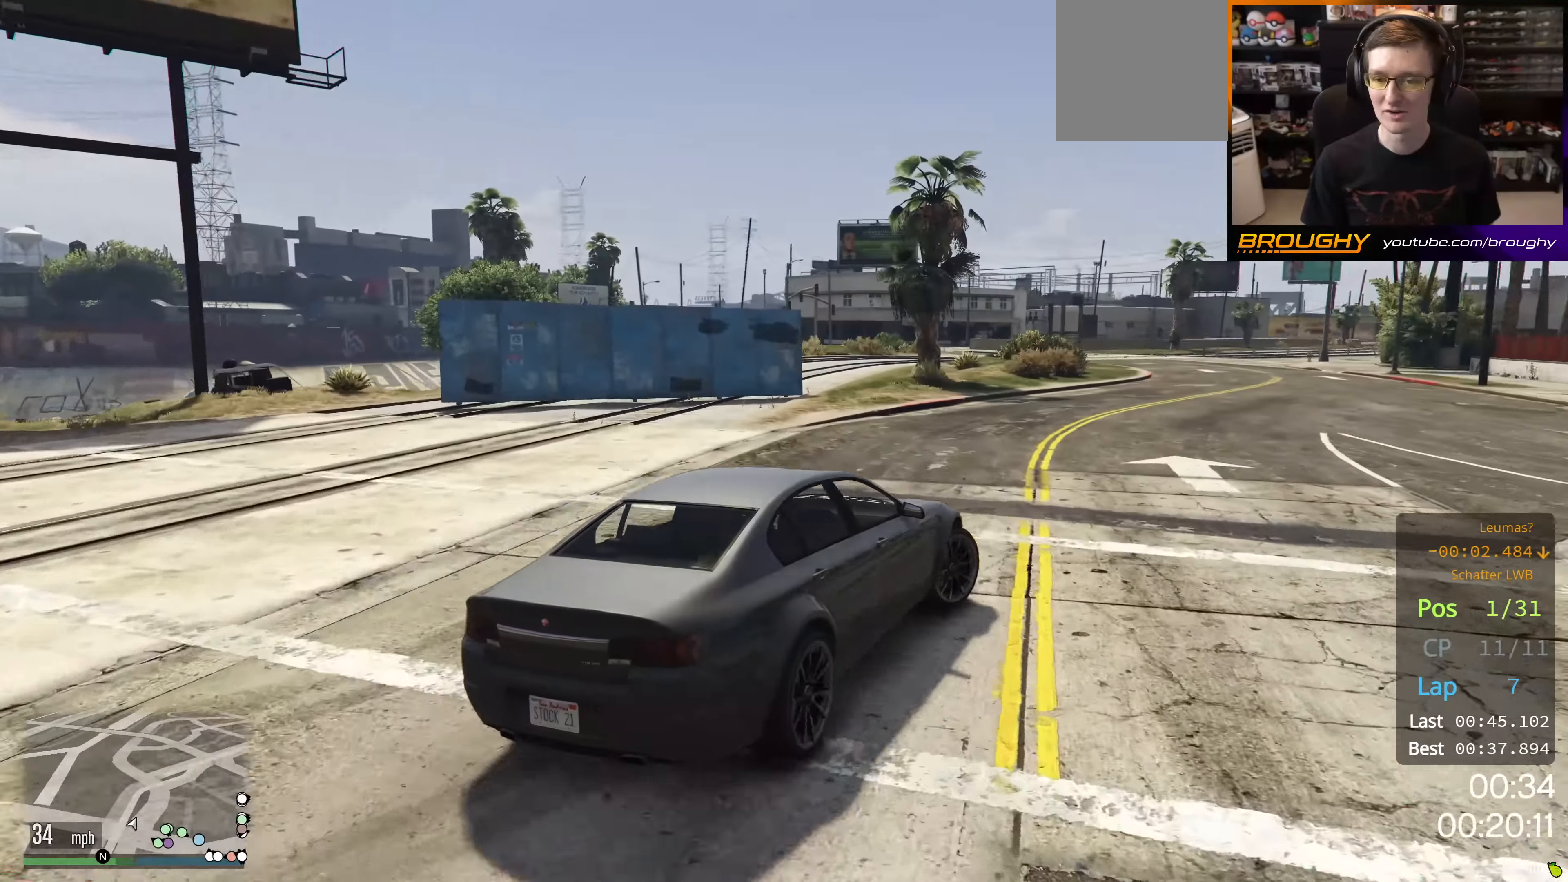
{"dt_ms": 500, "buttons": ["R2"], "left_stick": "right", "right_stick": "center", "events": [[117, "R2", "down"]]}